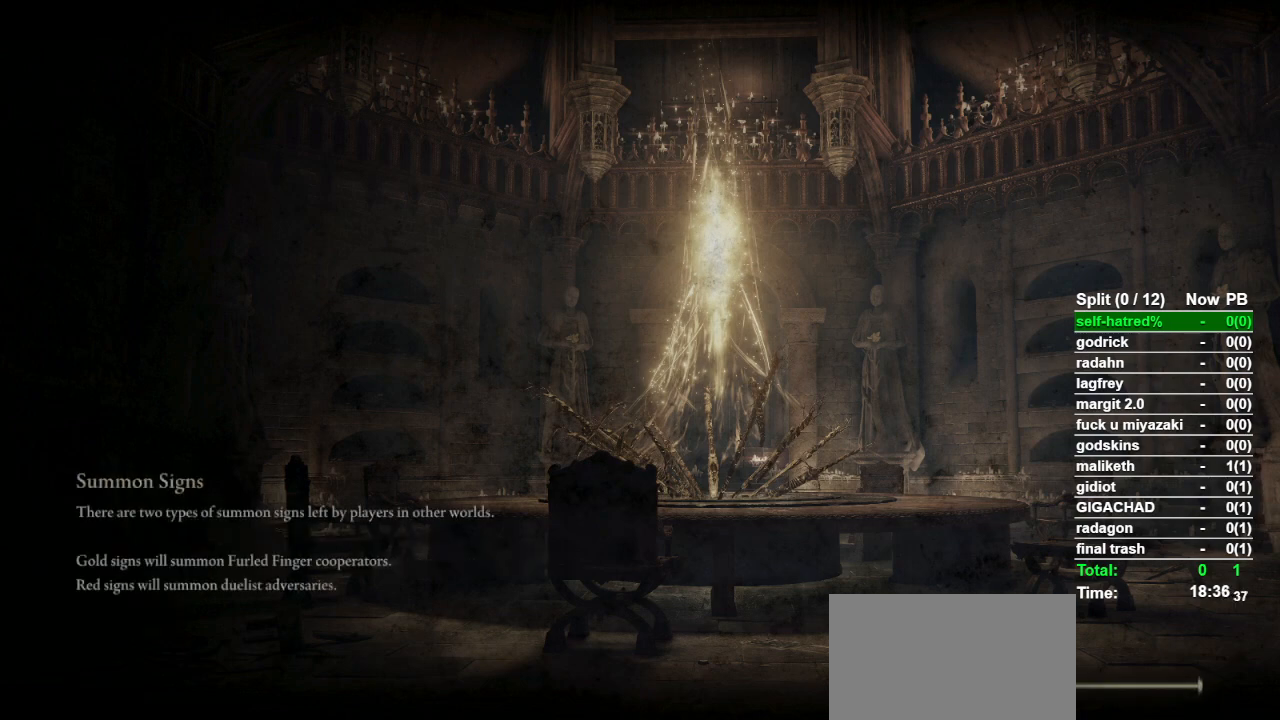
Gameplay with a controller (PlayStation layout); each line is a JSON object with the inputs held at the frame after it. "events" lists button and stick changes between this image and that frame as [ms after this image, input, new state], when the widget could be followed in between.
{"buttons": [], "left_stick": "center", "right_stick": "center", "events": []}
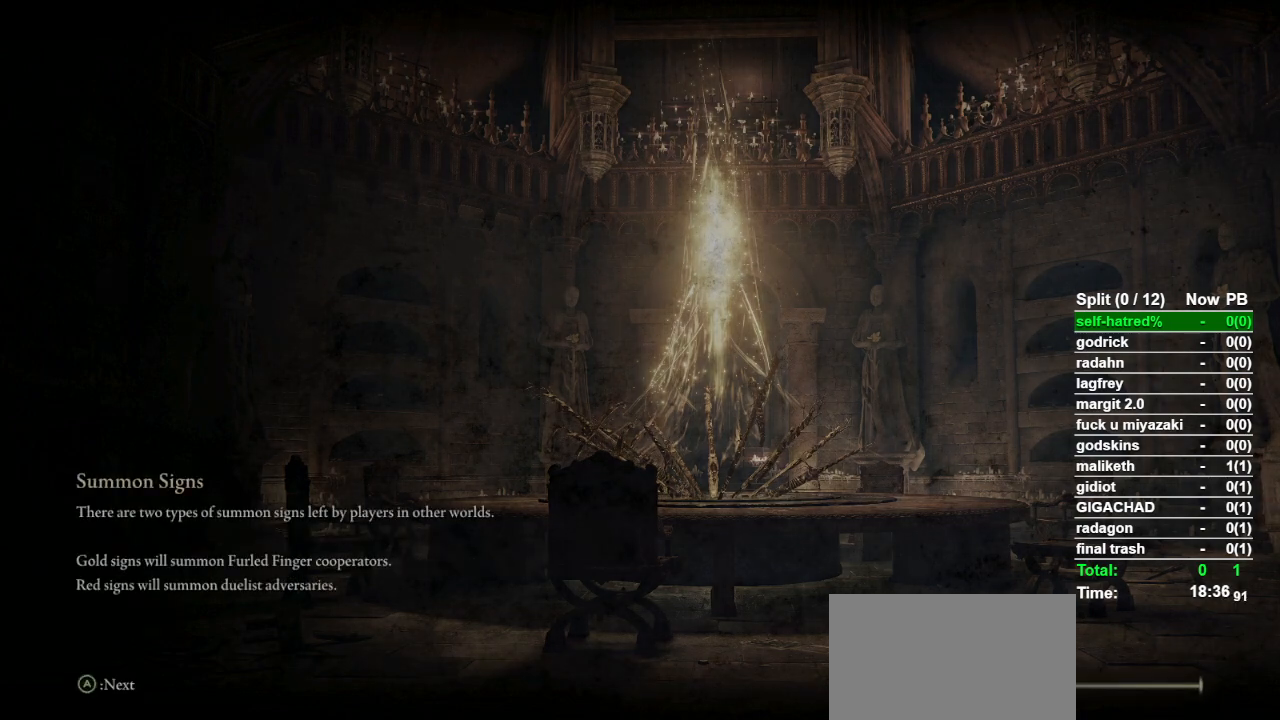
{"buttons": [], "left_stick": "center", "right_stick": "center", "events": []}
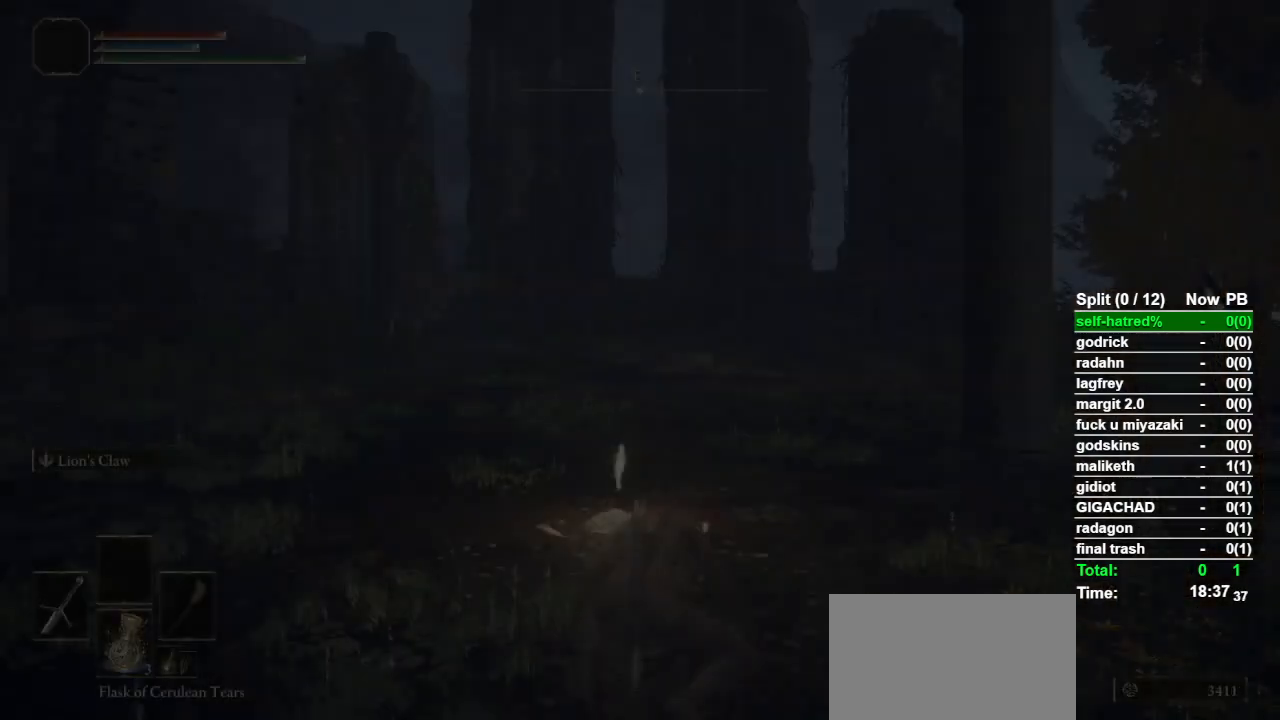
{"buttons": [], "left_stick": "center", "right_stick": "center", "events": []}
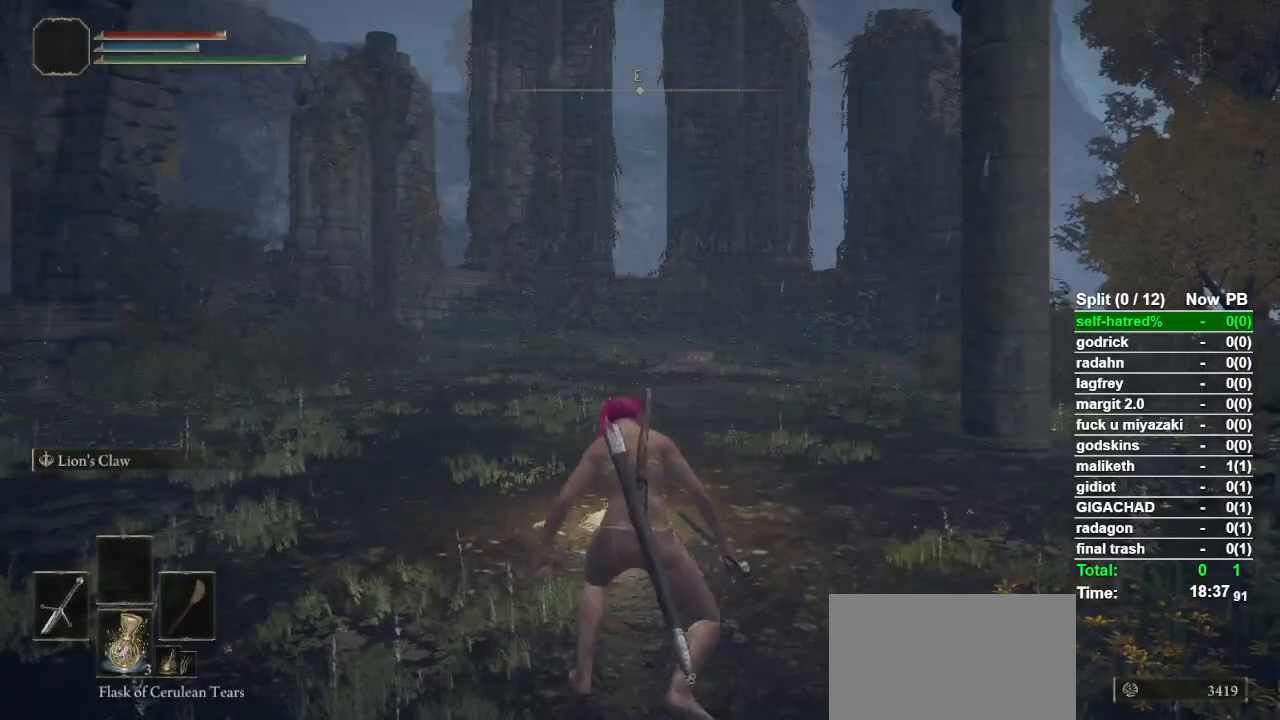
{"buttons": [], "left_stick": "up", "right_stick": "center", "events": [[67, "left_stick", "up"], [200, "right_stick", "left"], [500, "right_stick", "center"]]}
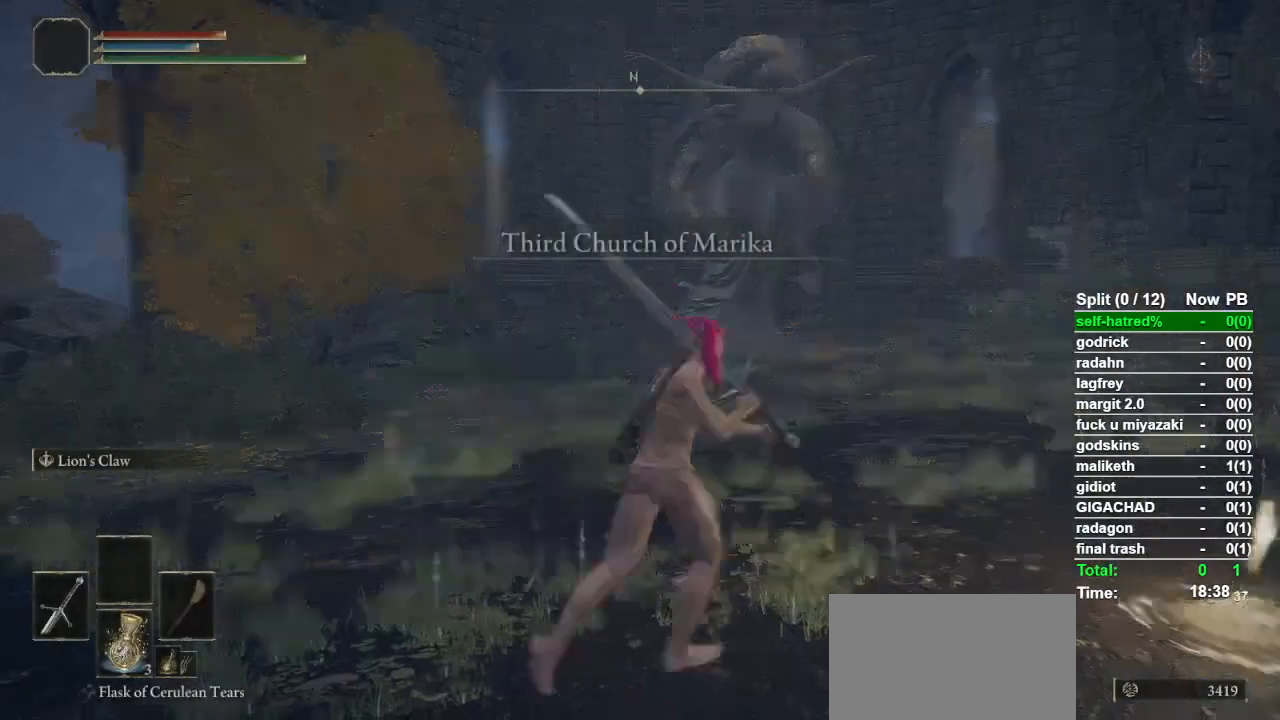
{"buttons": [], "left_stick": "up", "right_stick": "center", "events": [[133, "TRIANGLE", "down"], [200, "DPAD_UP", "down"], [300, "DPAD_UP", "up"], [300, "TRIANGLE", "up"]]}
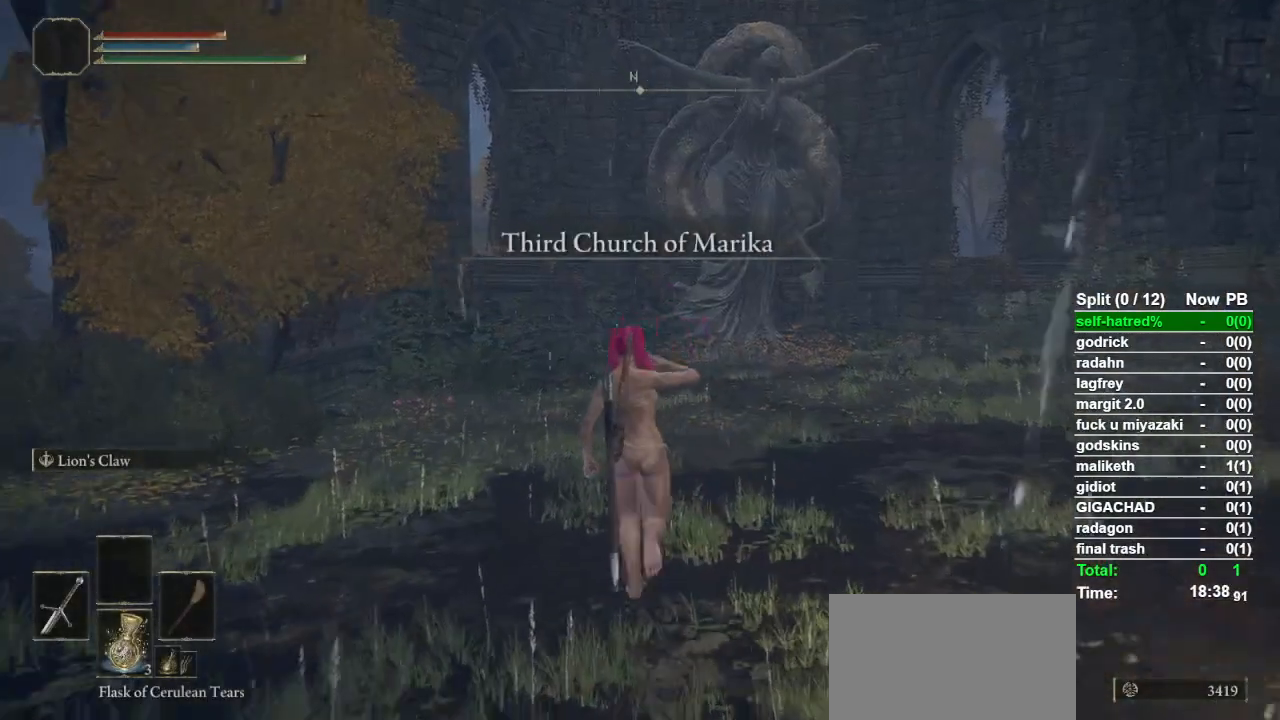
{"buttons": [], "left_stick": "up", "right_stick": "center", "events": []}
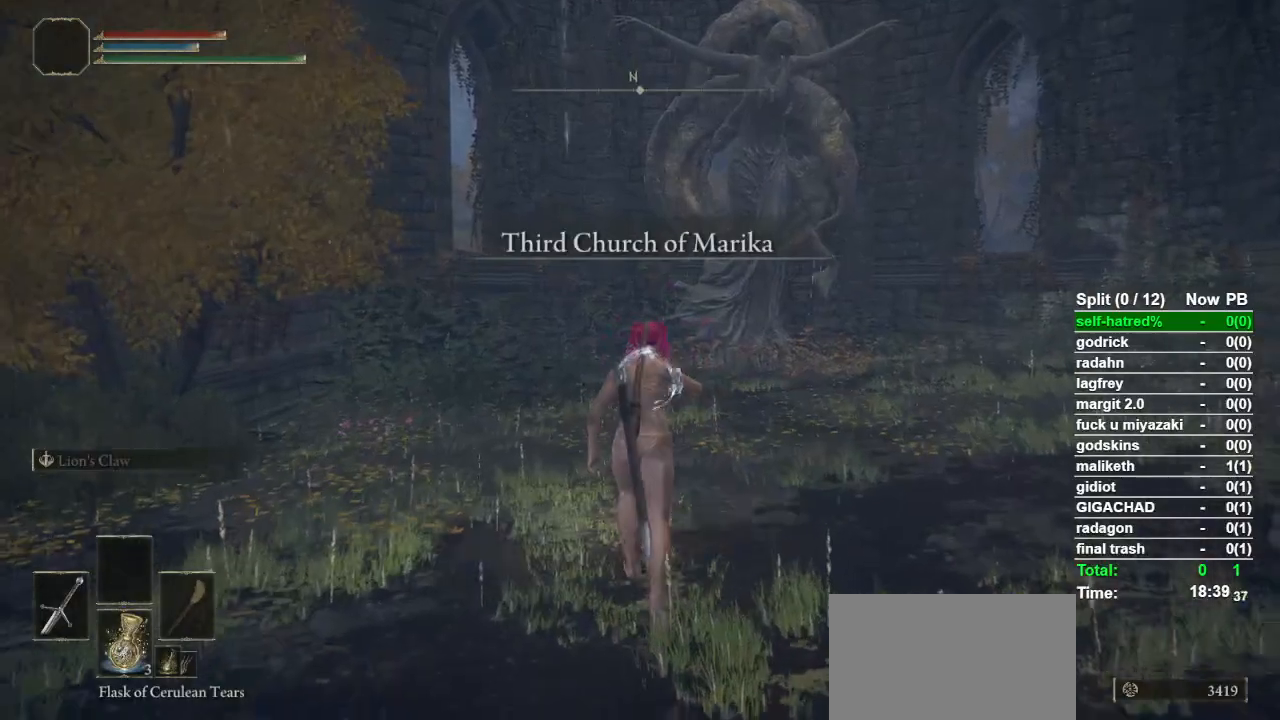
{"buttons": [], "left_stick": "up", "right_stick": "center", "events": []}
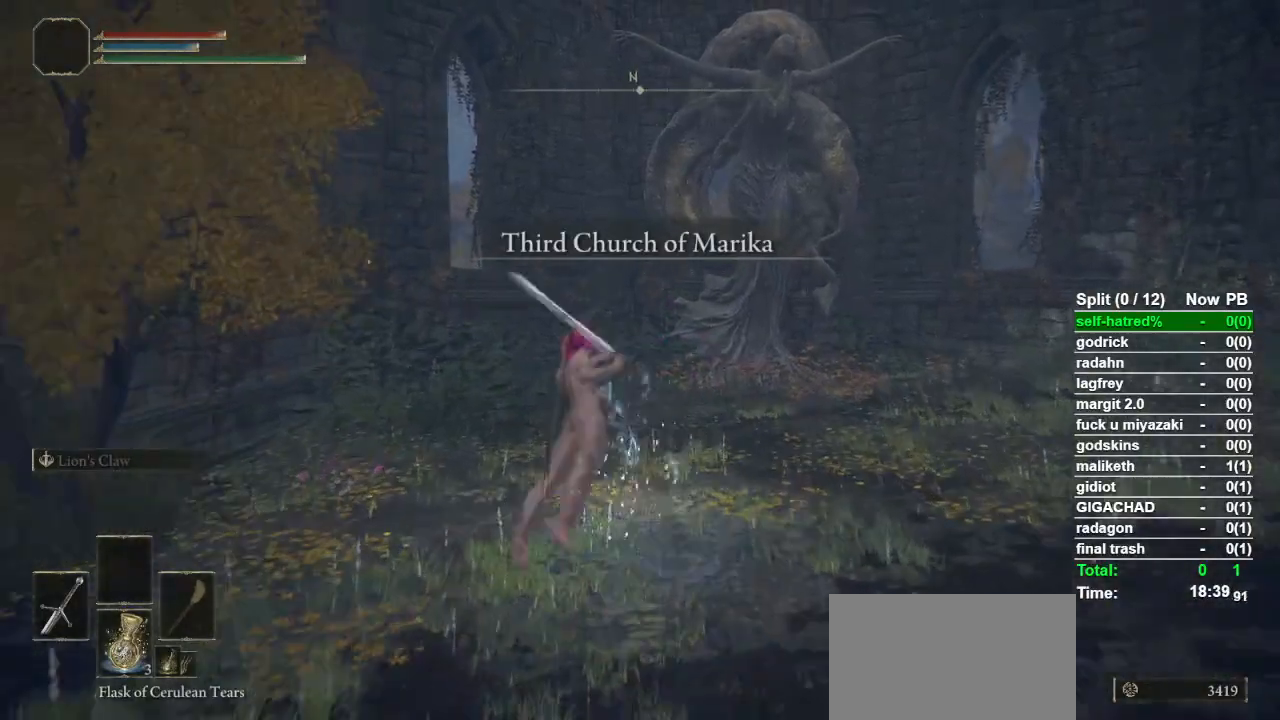
{"buttons": [], "left_stick": "up", "right_stick": "center", "events": [[267, "right_stick", "down-right"], [467, "right_stick", "center"]]}
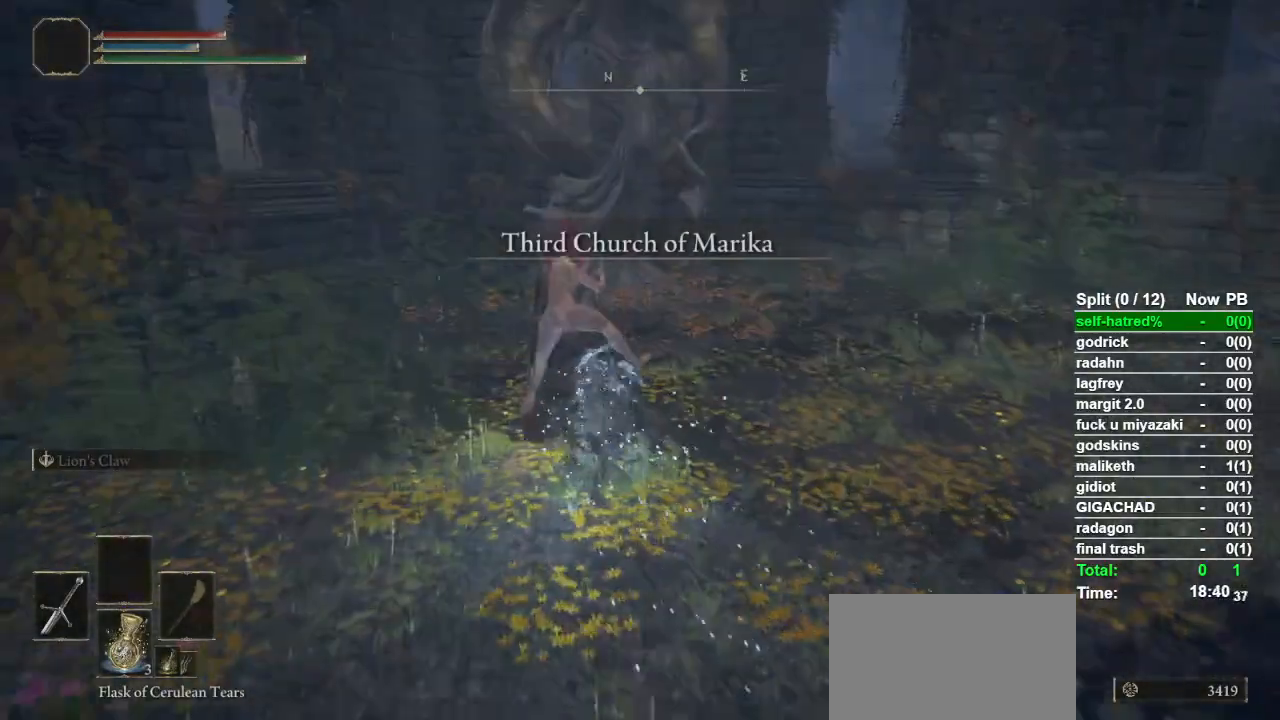
{"buttons": [], "left_stick": "up", "right_stick": "center", "events": [[167, "right_stick", "right"], [333, "right_stick", "center"]]}
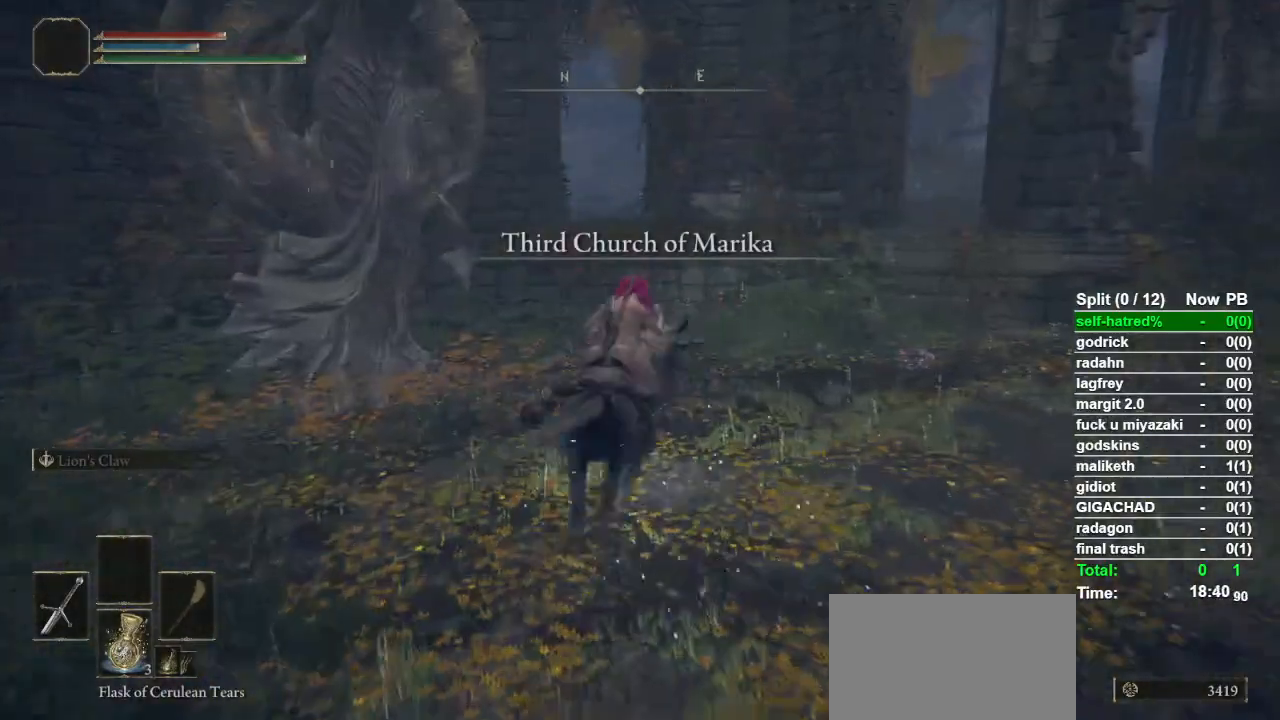
{"buttons": [], "left_stick": "up-left", "right_stick": "center", "events": [[33, "right_stick", "left"], [67, "left_stick", "up-left"], [300, "right_stick", "center"]]}
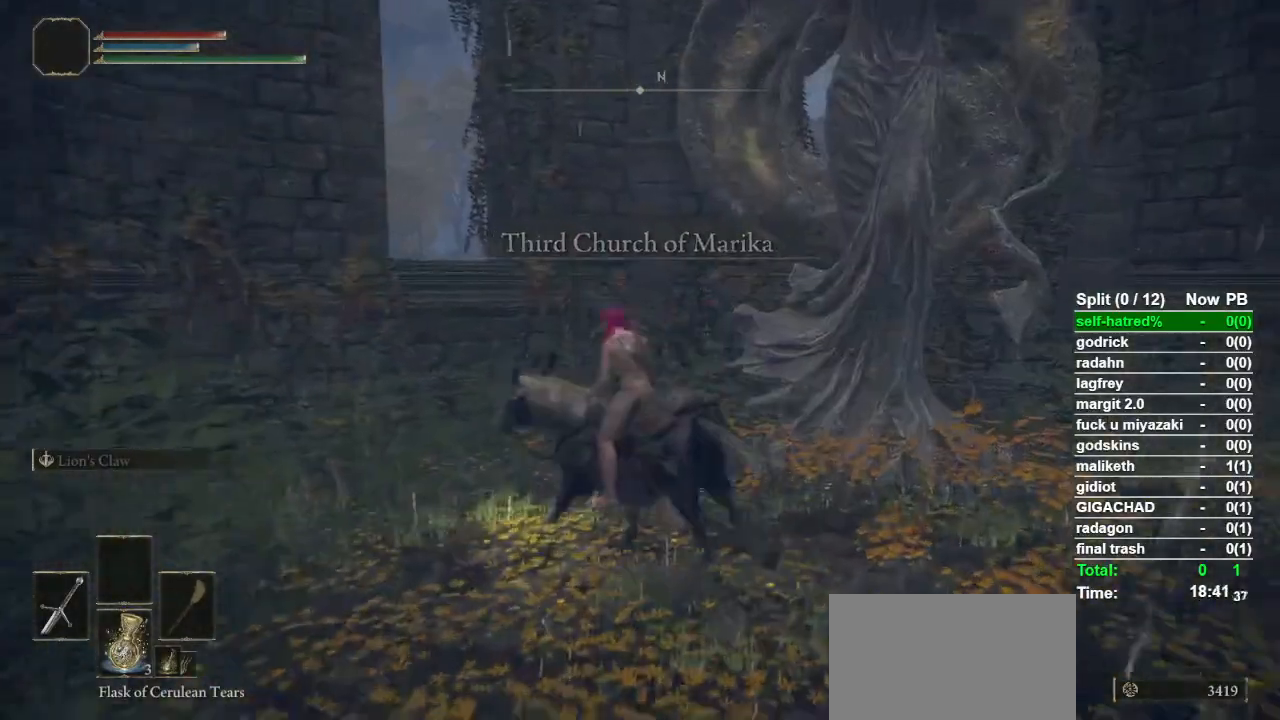
{"buttons": [], "left_stick": "up-left", "right_stick": "center", "events": [[200, "CROSS", "down"], [267, "CROSS", "up"], [367, "CROSS", "down"], [467, "CROSS", "up"]]}
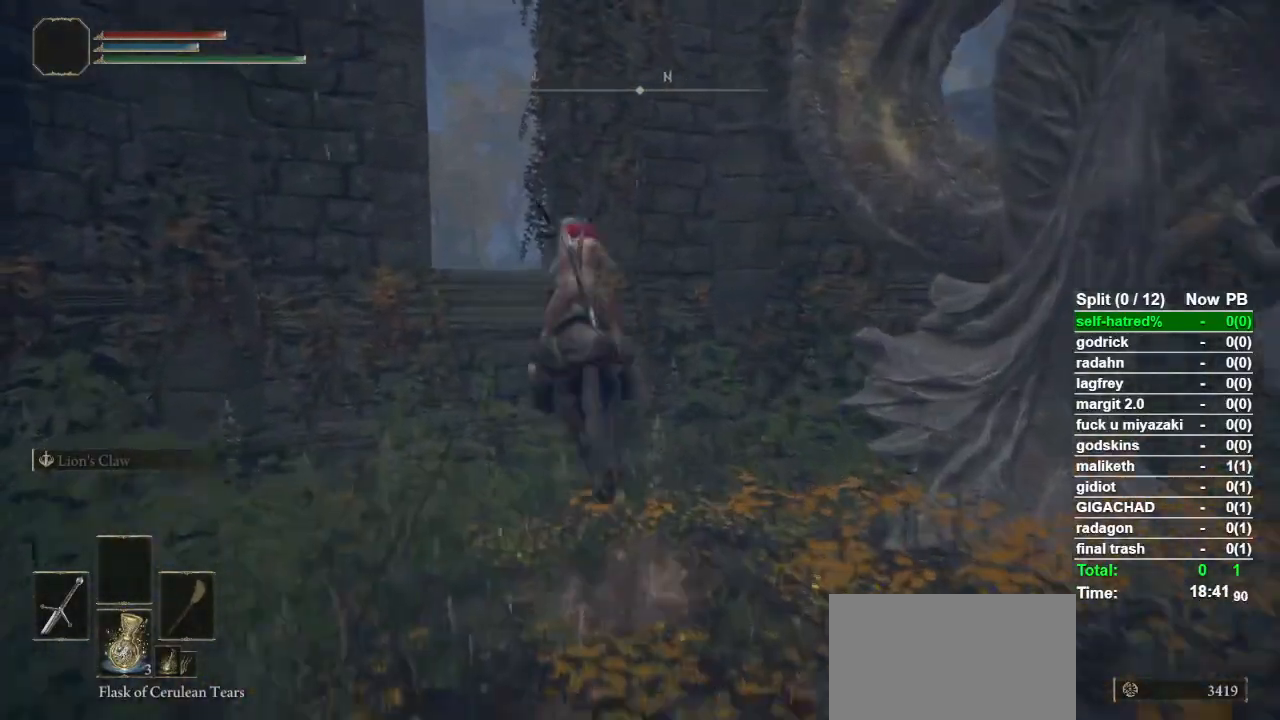
{"buttons": [], "left_stick": "up", "right_stick": "down", "events": [[33, "CROSS", "down"], [133, "CROSS", "up"], [267, "left_stick", "up"], [467, "right_stick", "down"]]}
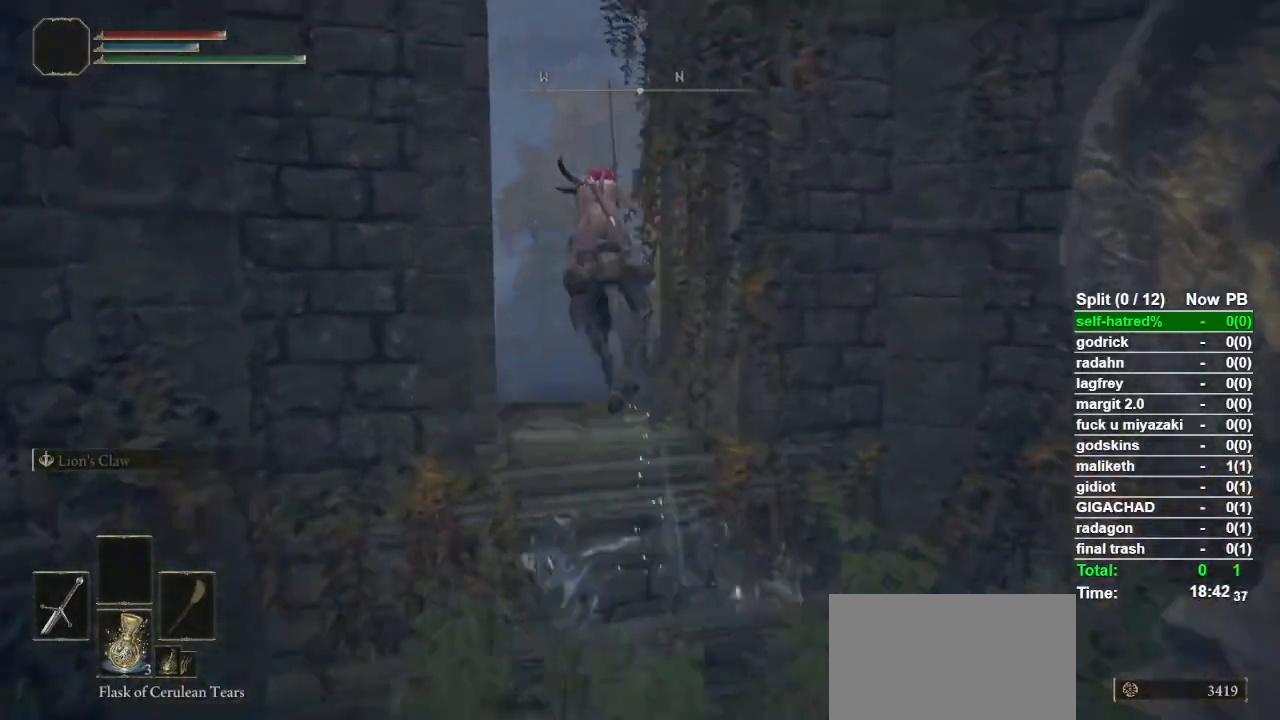
{"buttons": [], "left_stick": "up", "right_stick": "right", "events": [[67, "right_stick", "center"], [300, "right_stick", "right"]]}
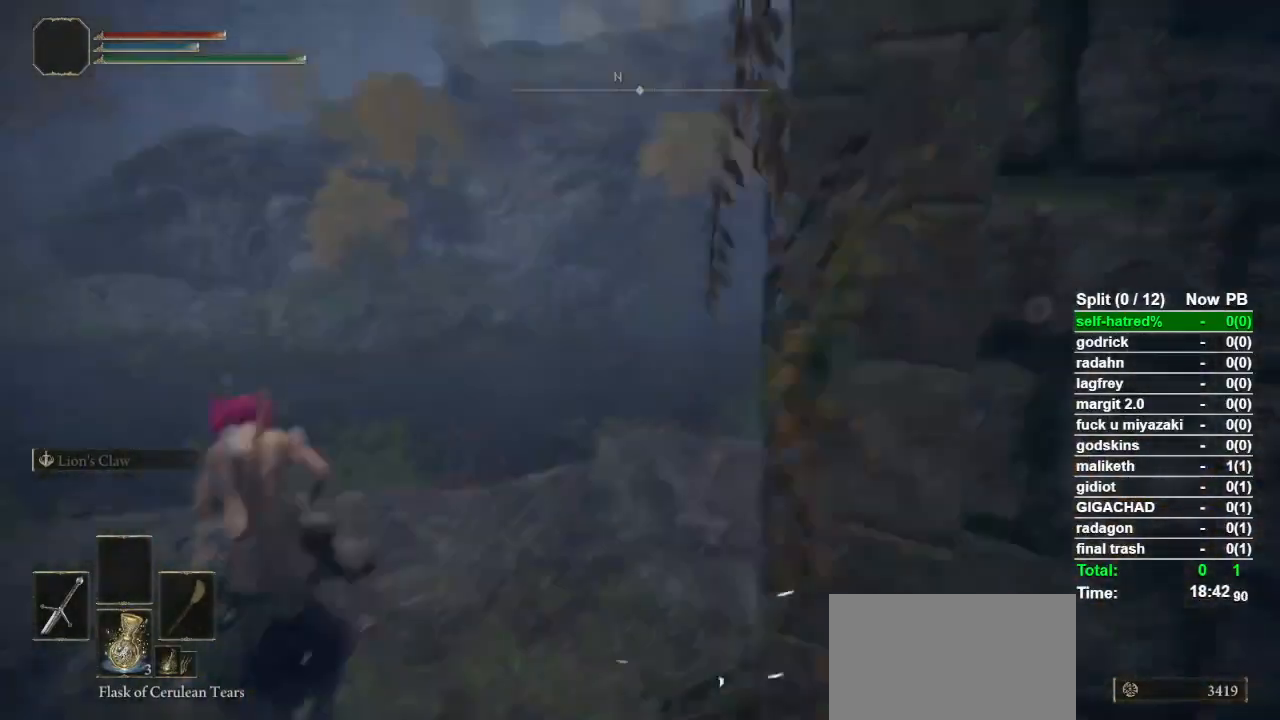
{"buttons": ["CIRCLE"], "left_stick": "up", "right_stick": "center", "events": [[33, "right_stick", "center"], [167, "CIRCLE", "down"], [267, "CIRCLE", "up"], [333, "CIRCLE", "down"], [433, "CIRCLE", "up"], [500, "CIRCLE", "down"]]}
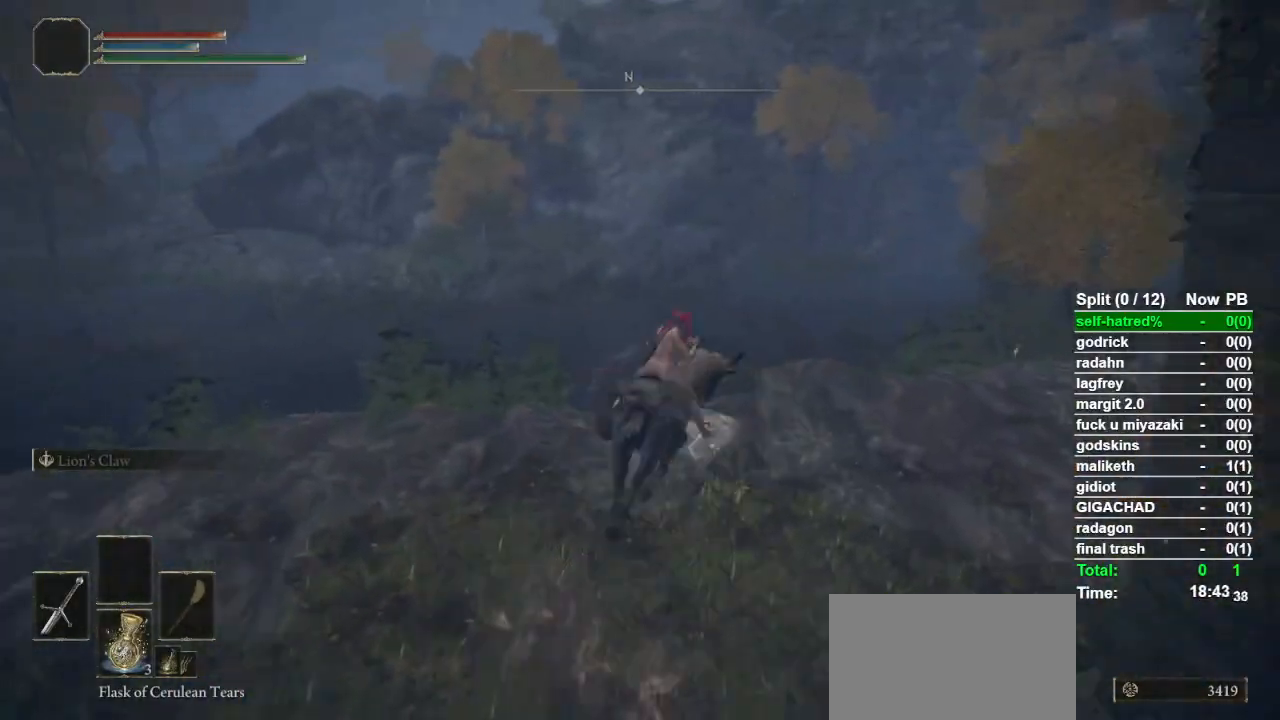
{"buttons": [], "left_stick": "up", "right_stick": "center", "events": [[100, "CIRCLE", "up"]]}
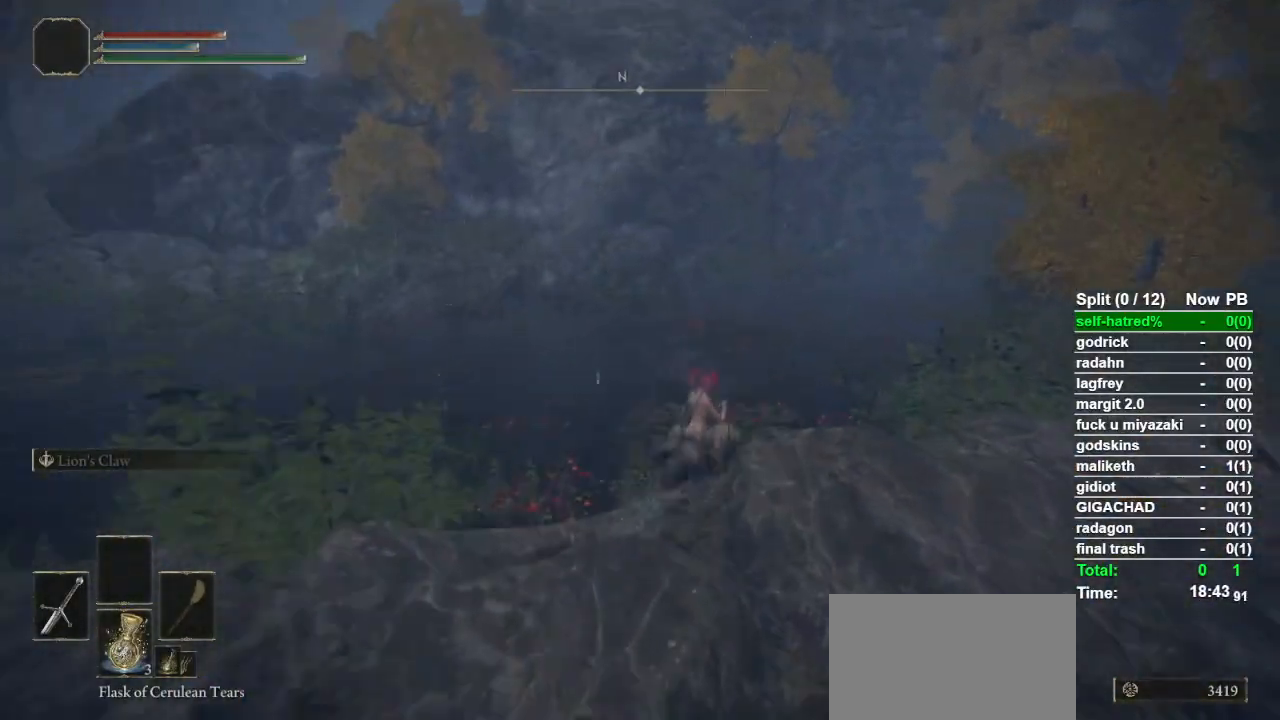
{"buttons": [], "left_stick": "up", "right_stick": "center", "events": [[67, "right_stick", "right"], [467, "right_stick", "center"]]}
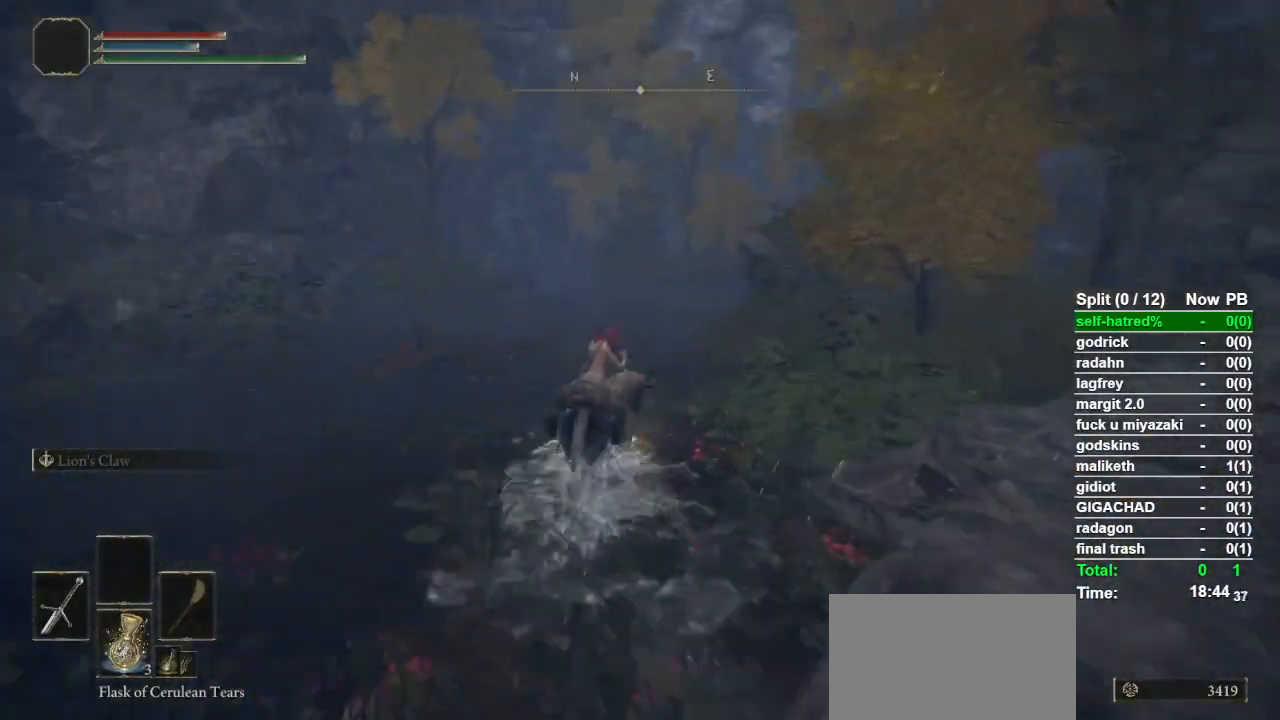
{"buttons": [], "left_stick": "up", "right_stick": "center", "events": [[133, "CIRCLE", "down"], [233, "CIRCLE", "up"], [300, "CIRCLE", "down"], [367, "CIRCLE", "up"]]}
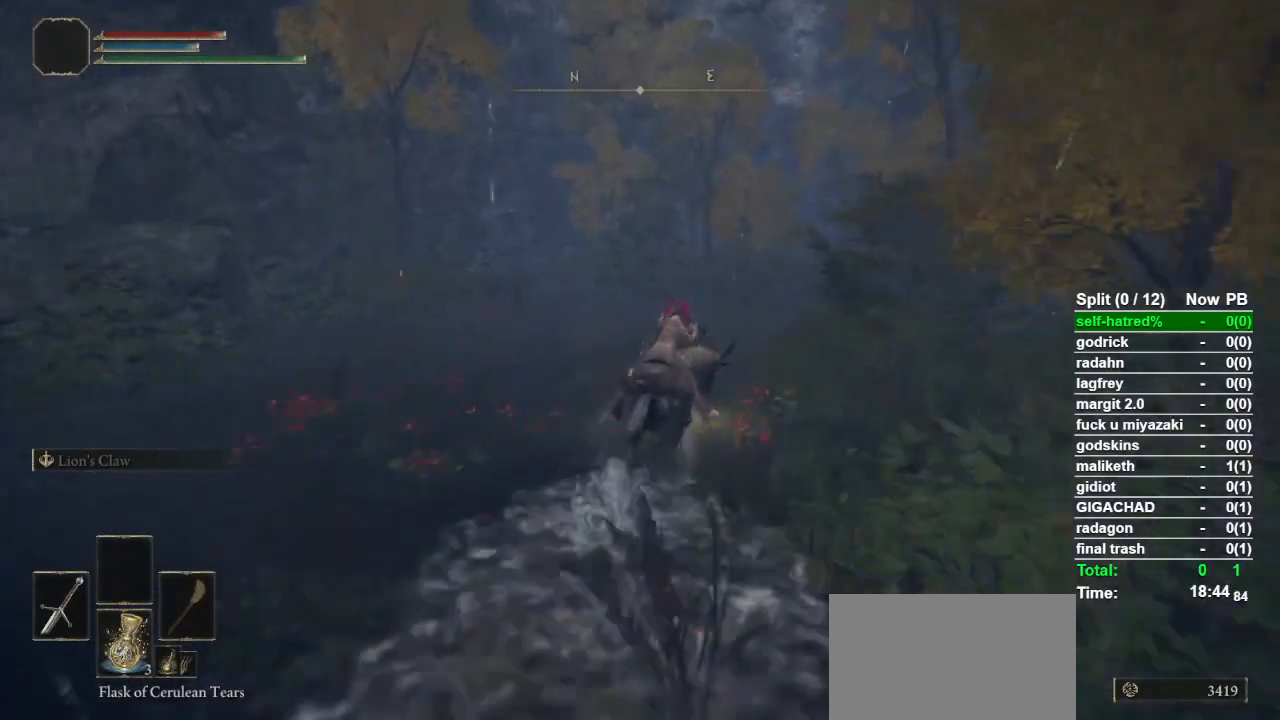
{"buttons": [], "left_stick": "up", "right_stick": "right", "events": [[367, "right_stick", "right"]]}
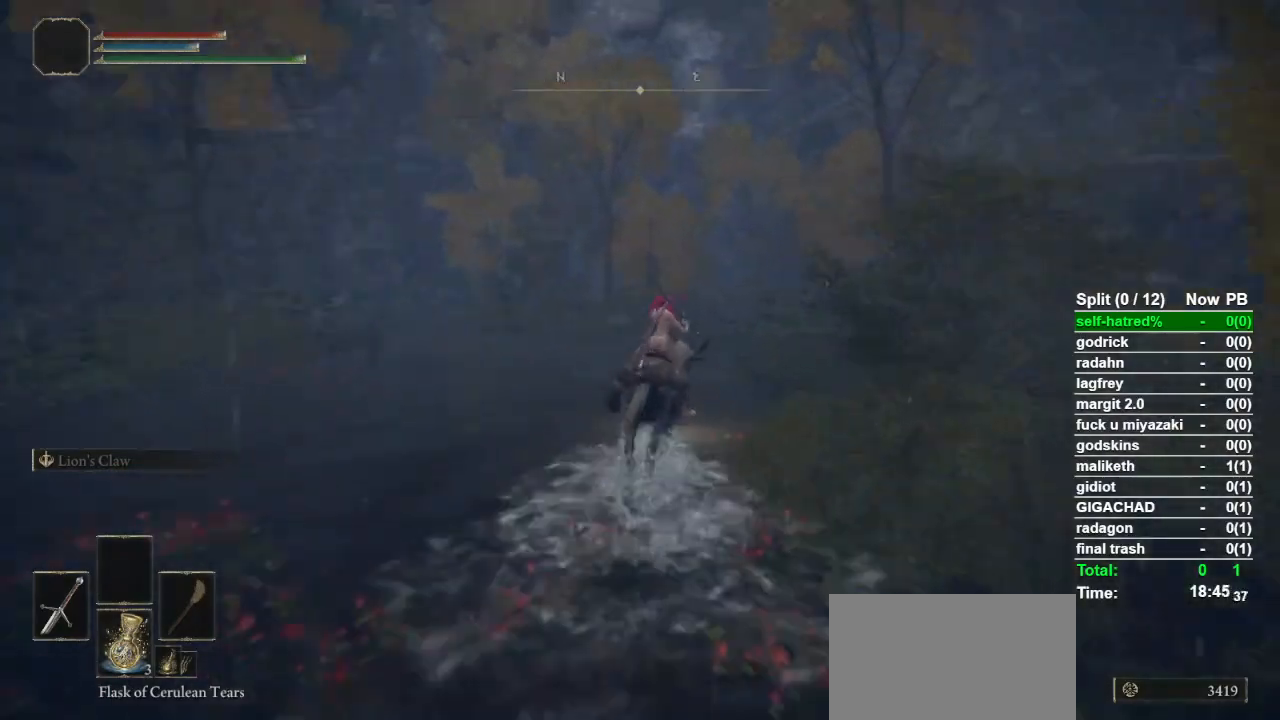
{"buttons": [], "left_stick": "up", "right_stick": "center", "events": [[333, "right_stick", "center"]]}
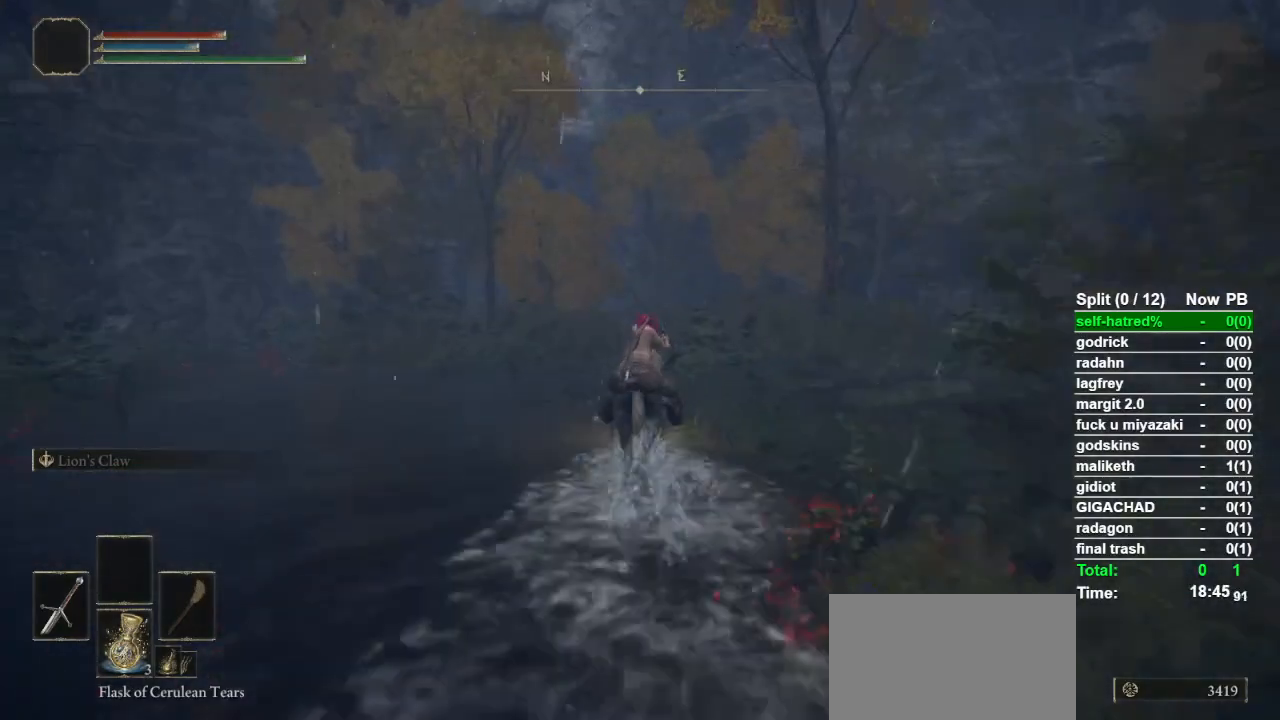
{"buttons": [], "left_stick": "up", "right_stick": "down", "events": [[33, "CIRCLE", "down"], [167, "CIRCLE", "up"], [467, "right_stick", "down"]]}
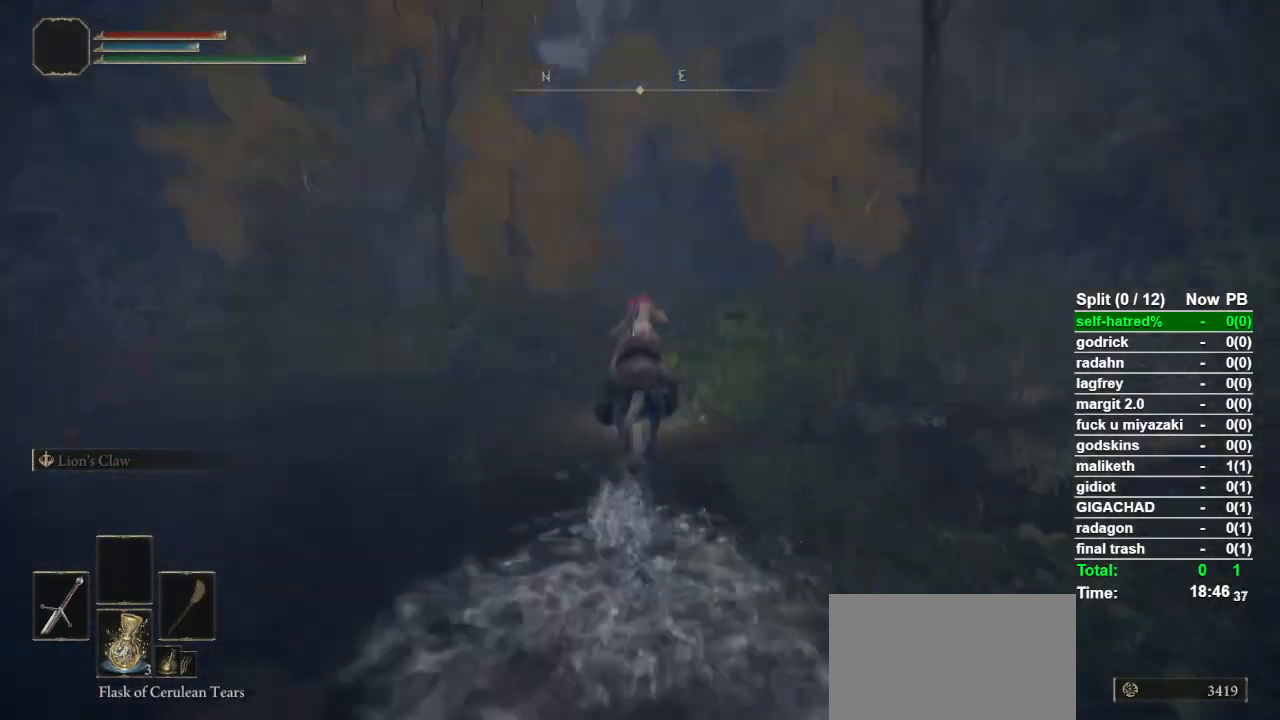
{"buttons": [], "left_stick": "up", "right_stick": "center", "events": [[67, "right_stick", "center"], [333, "right_stick", "down-left"], [400, "right_stick", "center"]]}
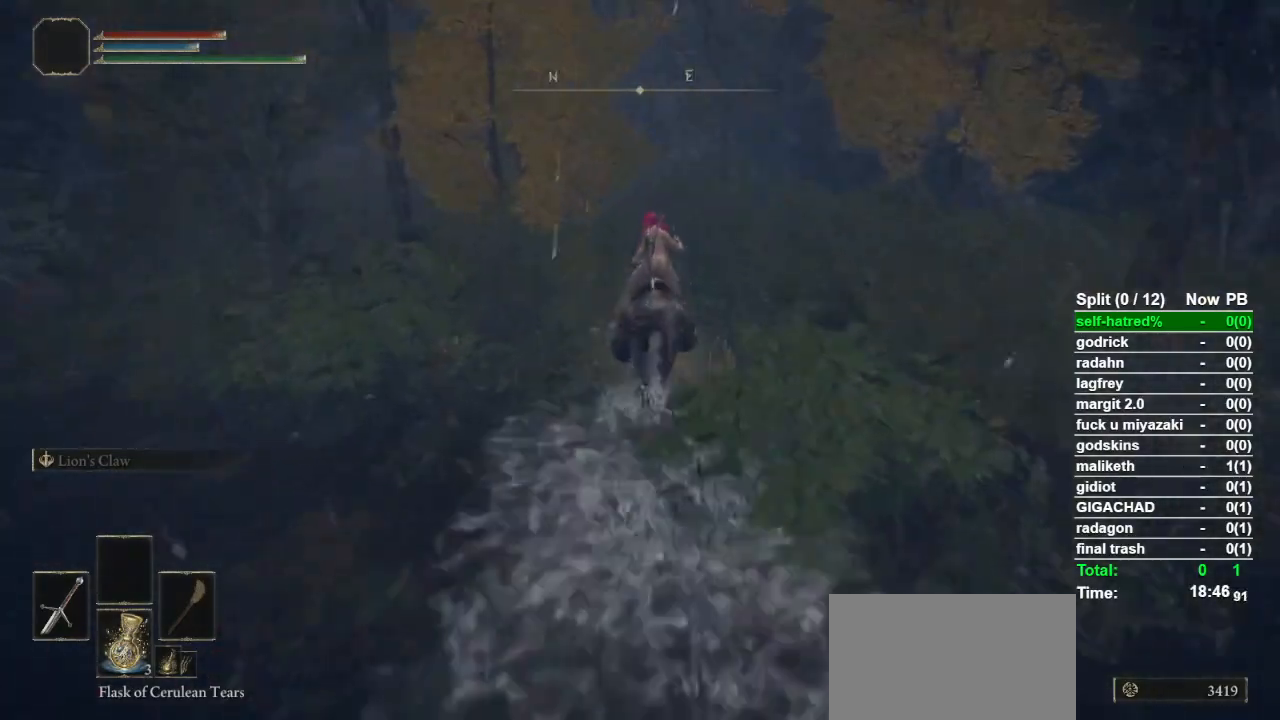
{"buttons": [], "left_stick": "up", "right_stick": "center", "events": []}
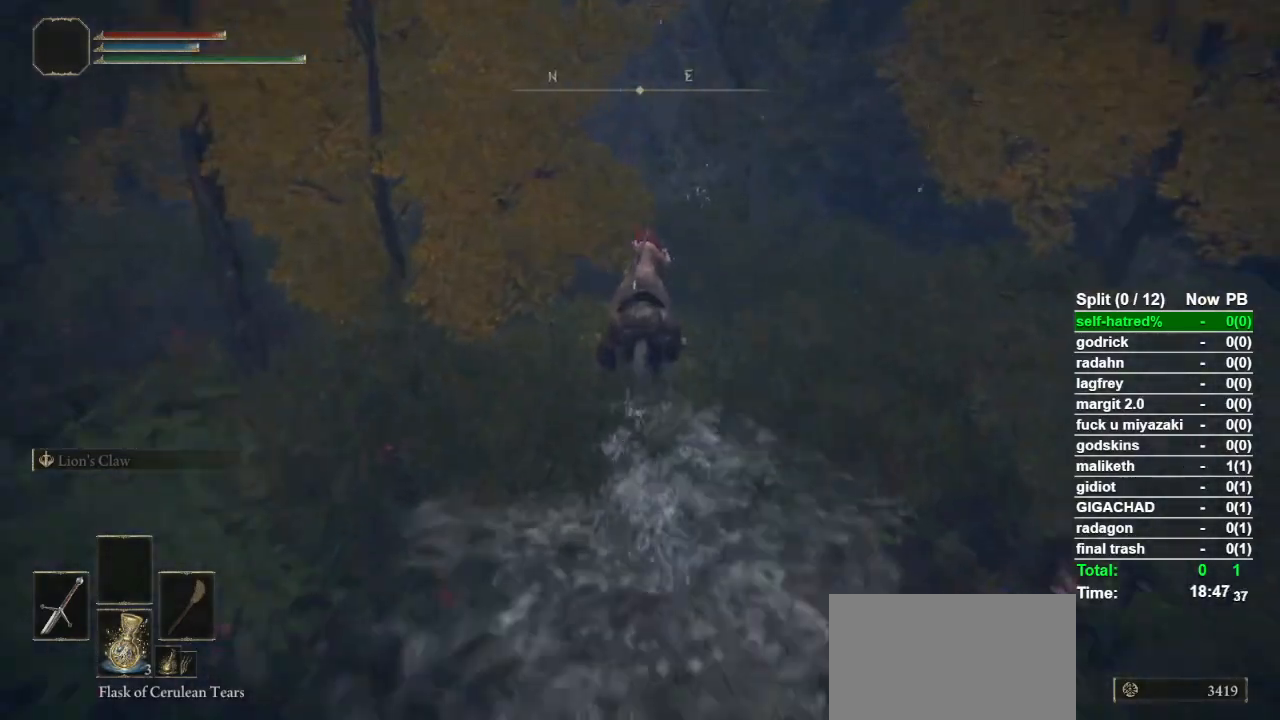
{"buttons": [], "left_stick": "up", "right_stick": "center", "events": [[200, "L3", "down"], [333, "L3", "up"]]}
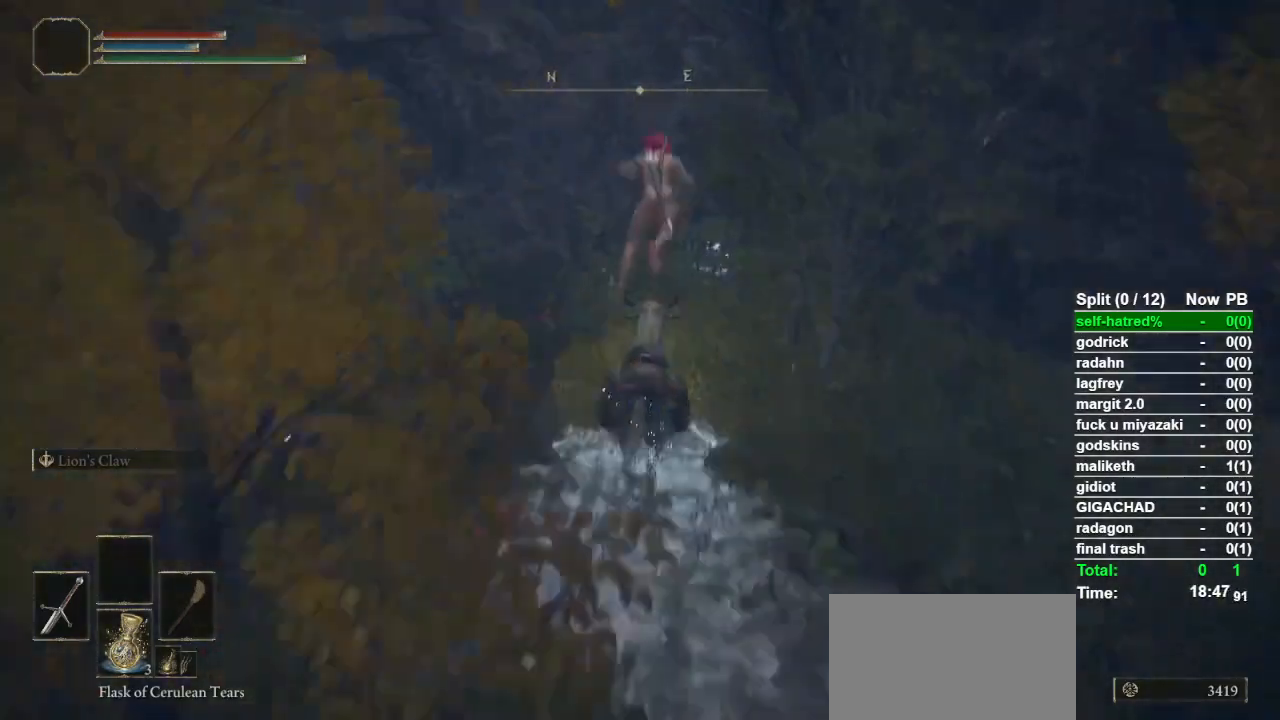
{"buttons": [], "left_stick": "up", "right_stick": "center", "events": [[33, "right_stick", "down-right"], [167, "right_stick", "center"], [400, "right_stick", "right"], [500, "right_stick", "center"]]}
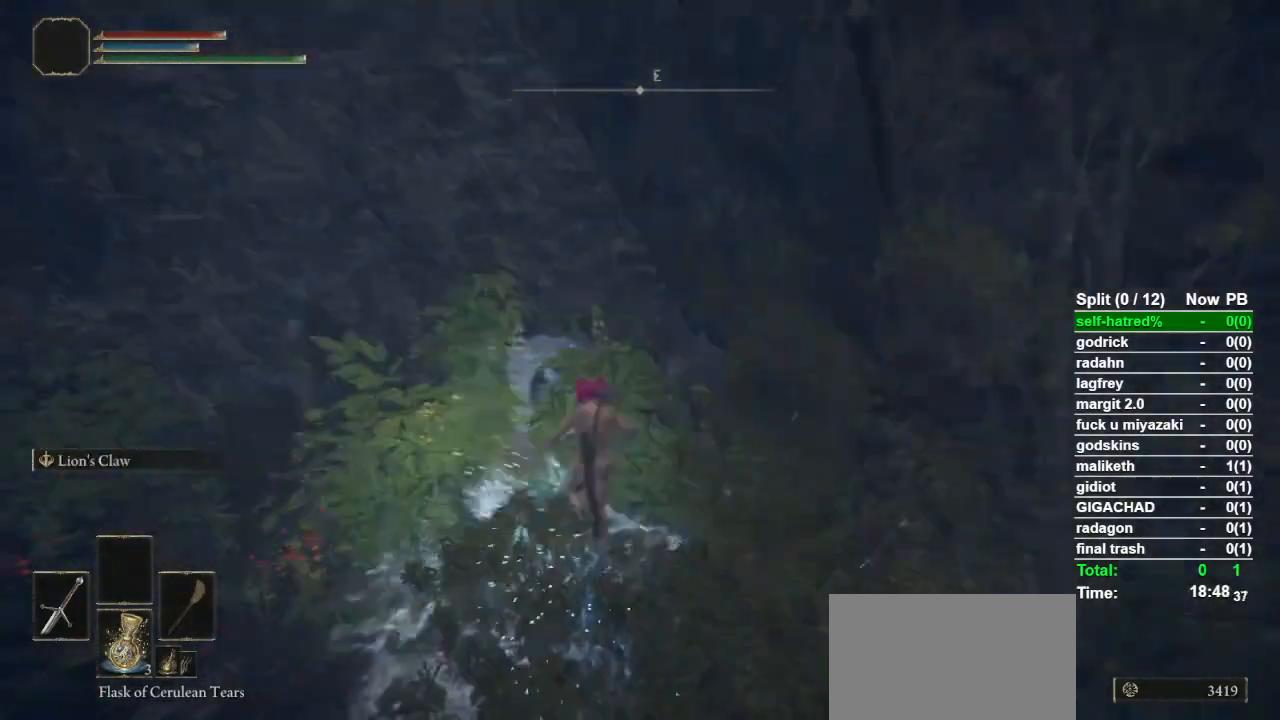
{"buttons": ["TRIANGLE"], "left_stick": "up", "right_stick": "center", "events": [[500, "TRIANGLE", "down"]]}
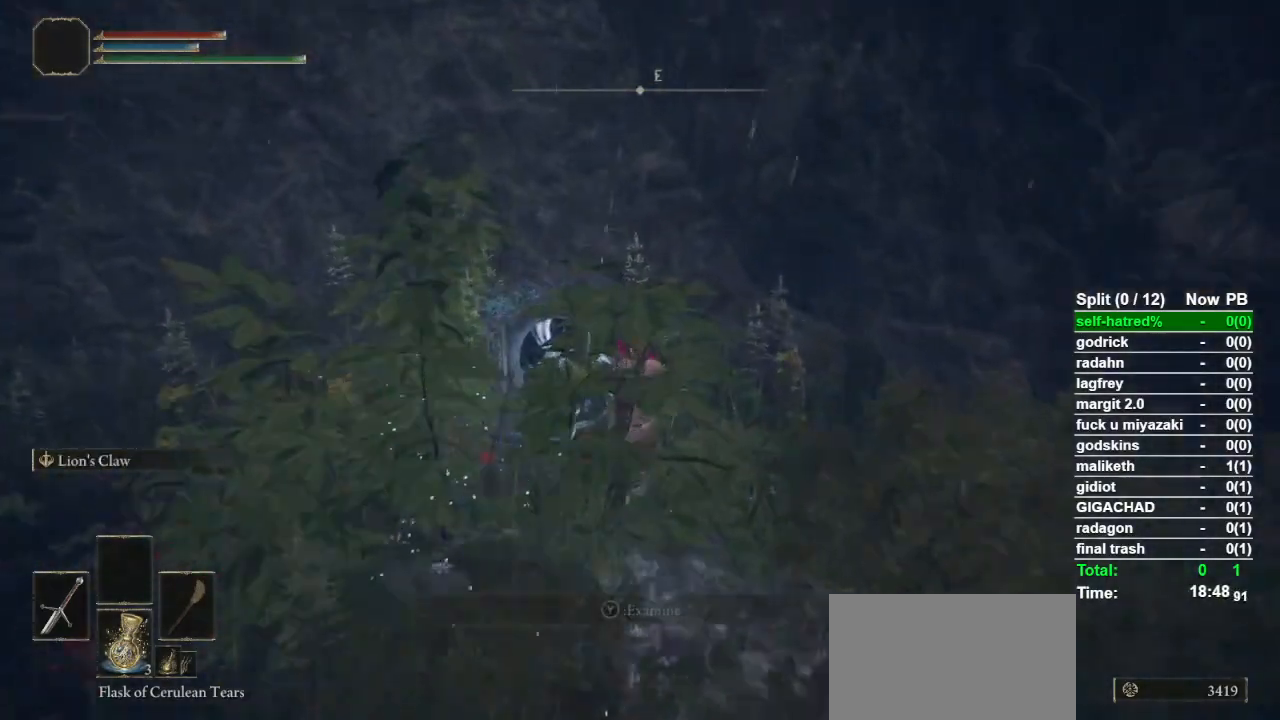
{"buttons": ["CROSS"], "left_stick": "center", "right_stick": "center", "events": [[100, "left_stick", "center"], [133, "TRIANGLE", "up"], [300, "DPAD_LEFT", "down"], [400, "CROSS", "down"], [400, "DPAD_LEFT", "up"]]}
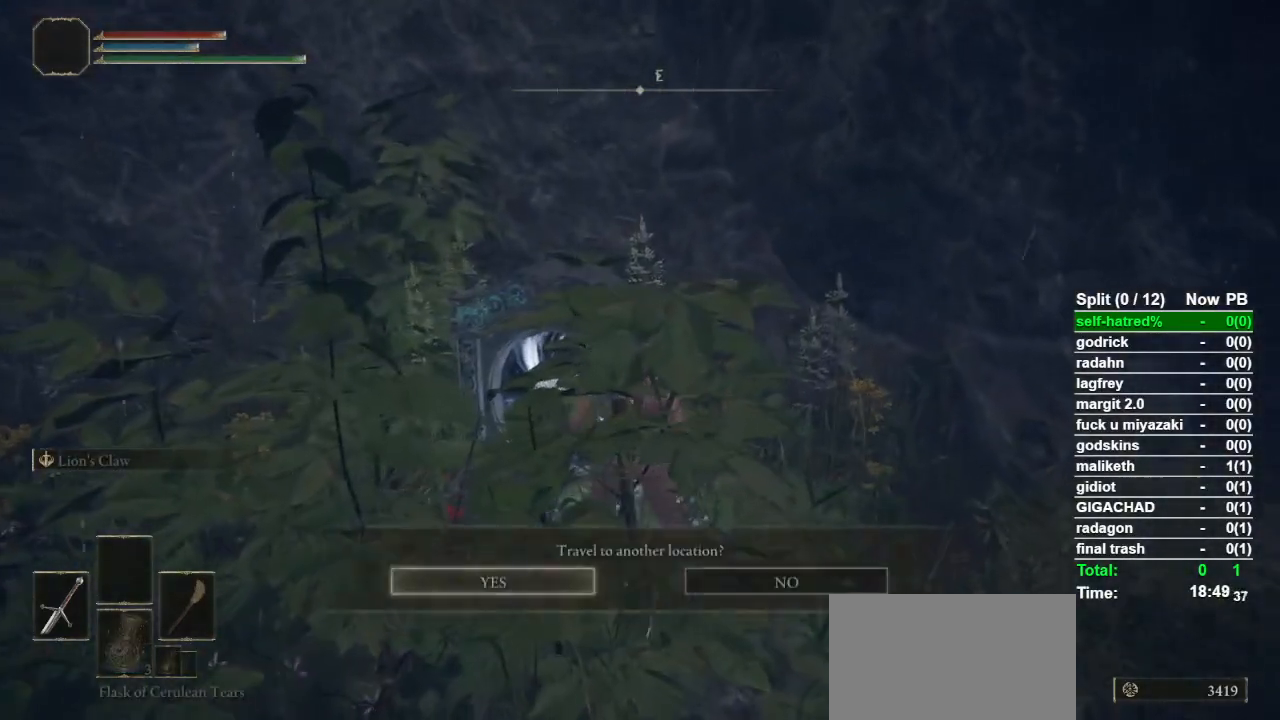
{"buttons": [], "left_stick": "center", "right_stick": "center", "events": [[33, "CROSS", "up"]]}
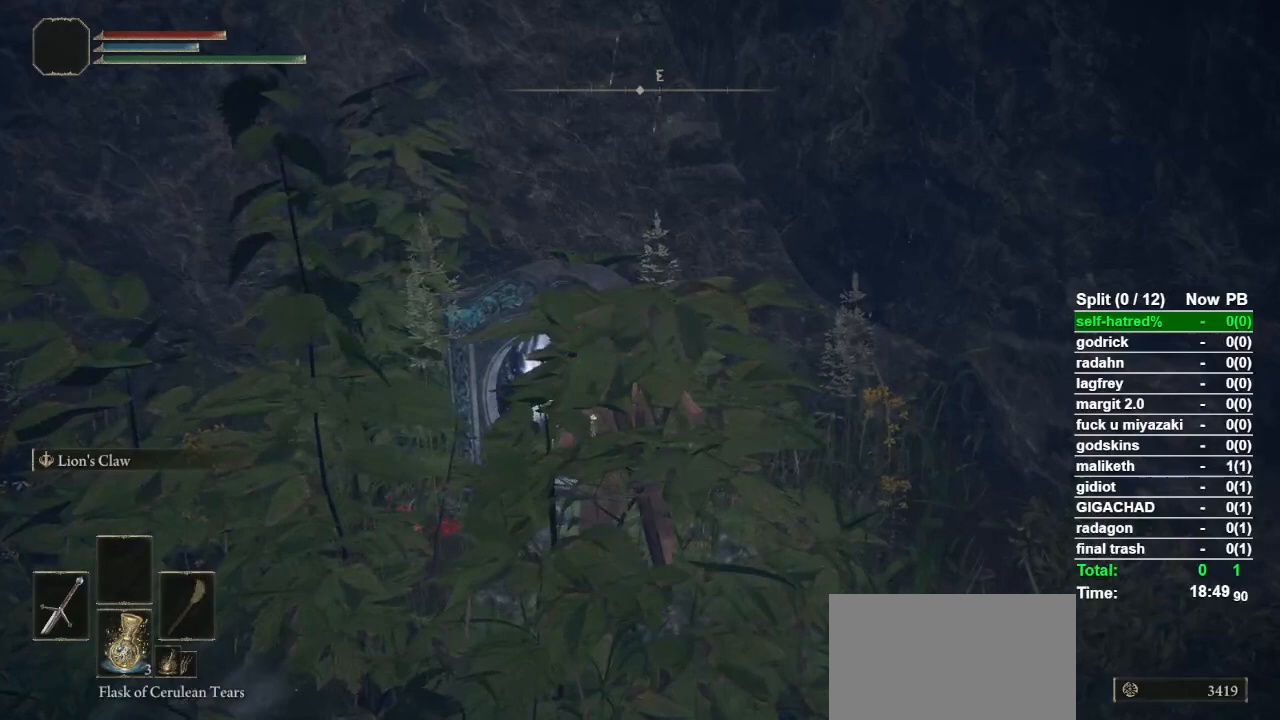
{"buttons": [], "left_stick": "center", "right_stick": "center", "events": []}
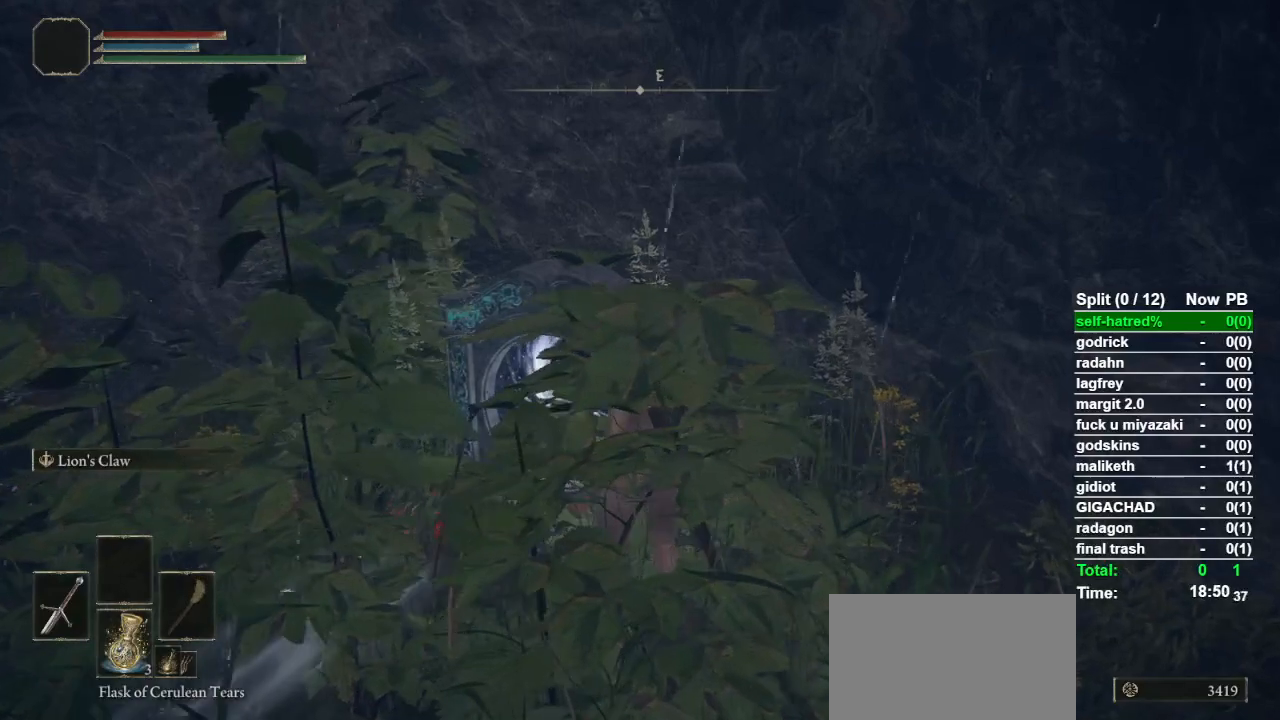
{"buttons": [], "left_stick": "center", "right_stick": "center", "events": [[67, "TOUCHPAD", "down"], [133, "DPAD_UP", "down"], [133, "TOUCHPAD", "up"], [233, "DPAD_UP", "up"], [300, "CROSS", "down"], [367, "L1", "down"], [433, "CROSS", "up"], [467, "L1", "up"]]}